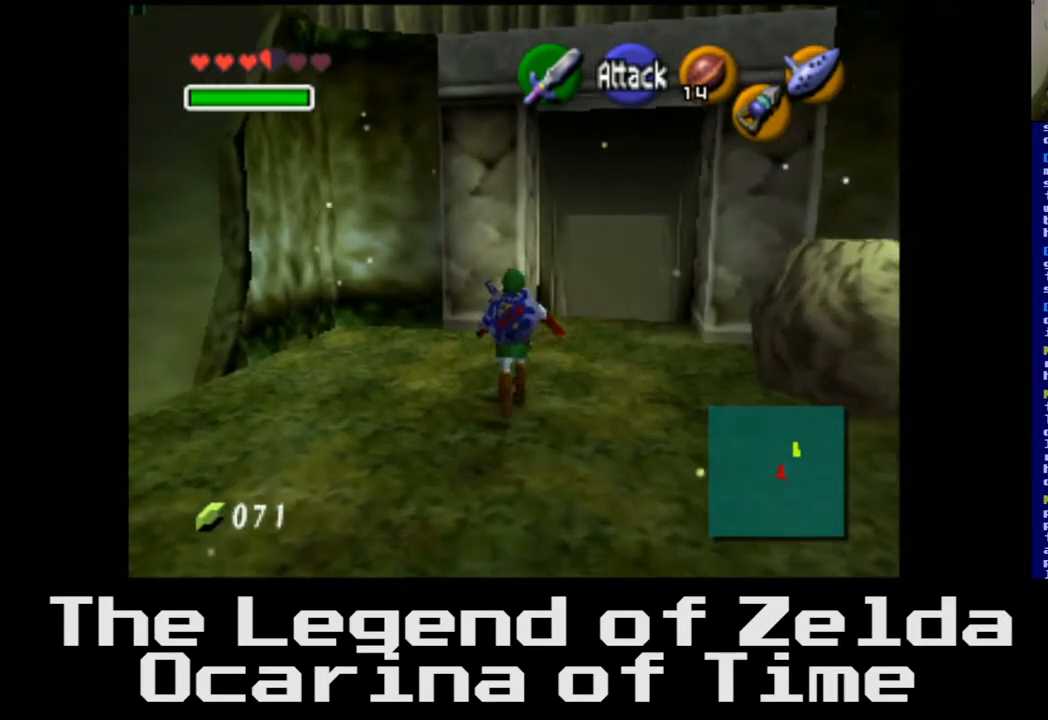
Gameplay with a controller (Xbox layout); each line is a JSON object with the inputs held at the frame after it. "events" lists button and stick changes between this image and that frame as [ms after this image, input, new state], when the widget could be followed in between.
{"buttons": [], "left_stick": "center", "right_stick": "center", "events": []}
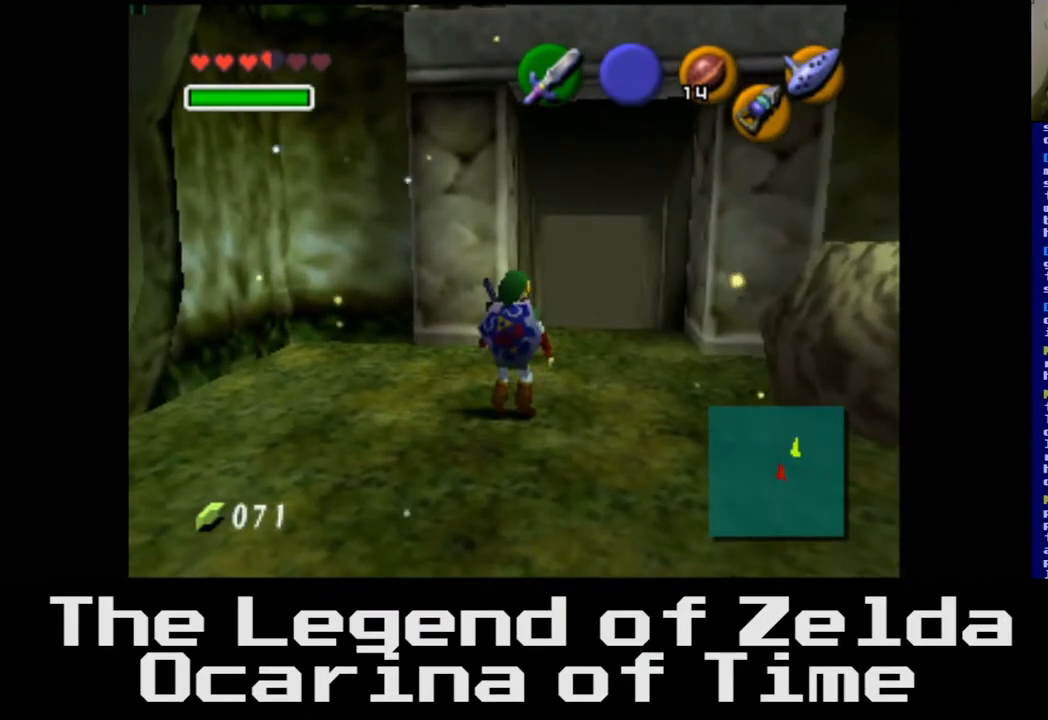
{"buttons": [], "left_stick": "center", "right_stick": "center", "events": [[150, "left_stick", "left"], [450, "left_stick", "center"]]}
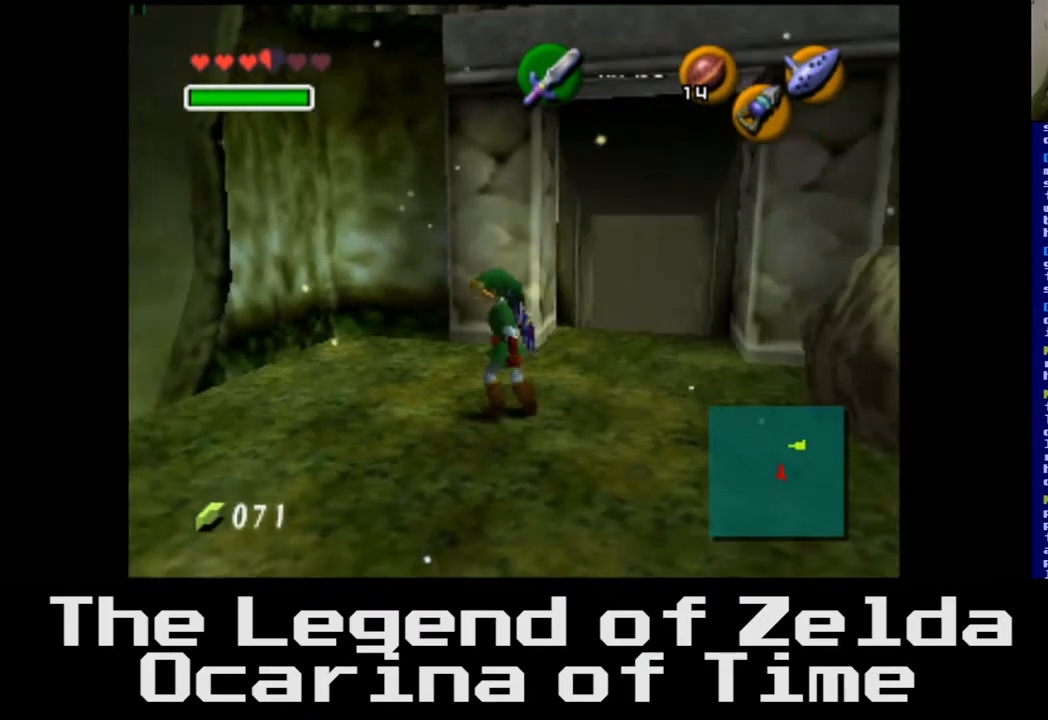
{"buttons": [], "left_stick": "center", "right_stick": "center", "events": []}
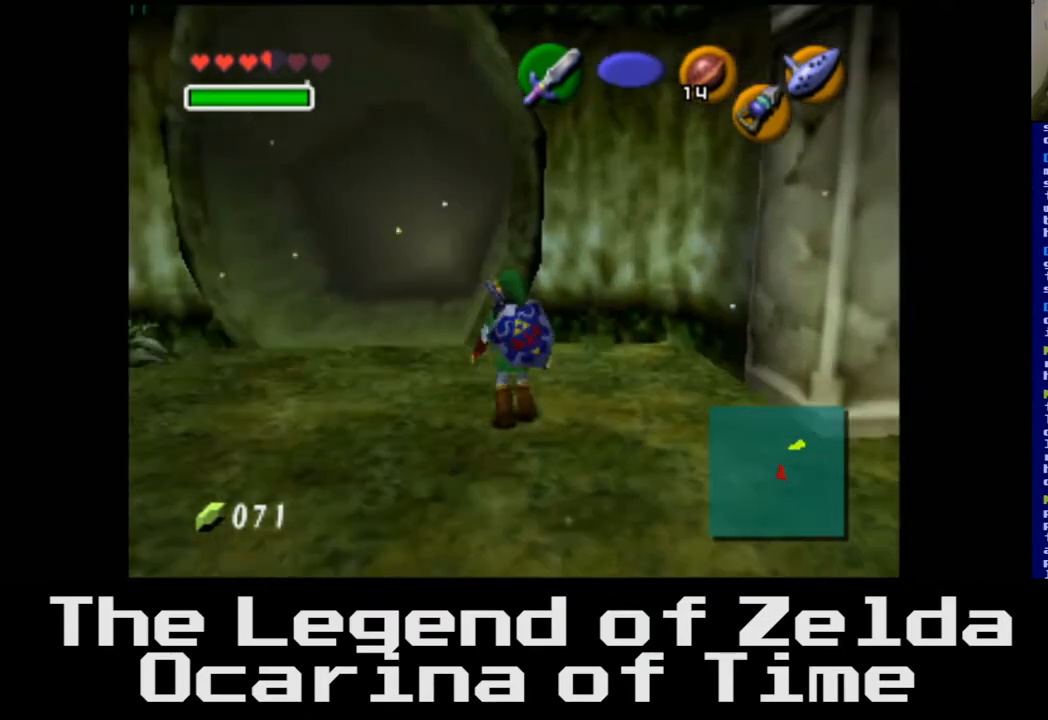
{"buttons": [], "left_stick": "down", "right_stick": "center", "events": [[433, "left_stick", "down"]]}
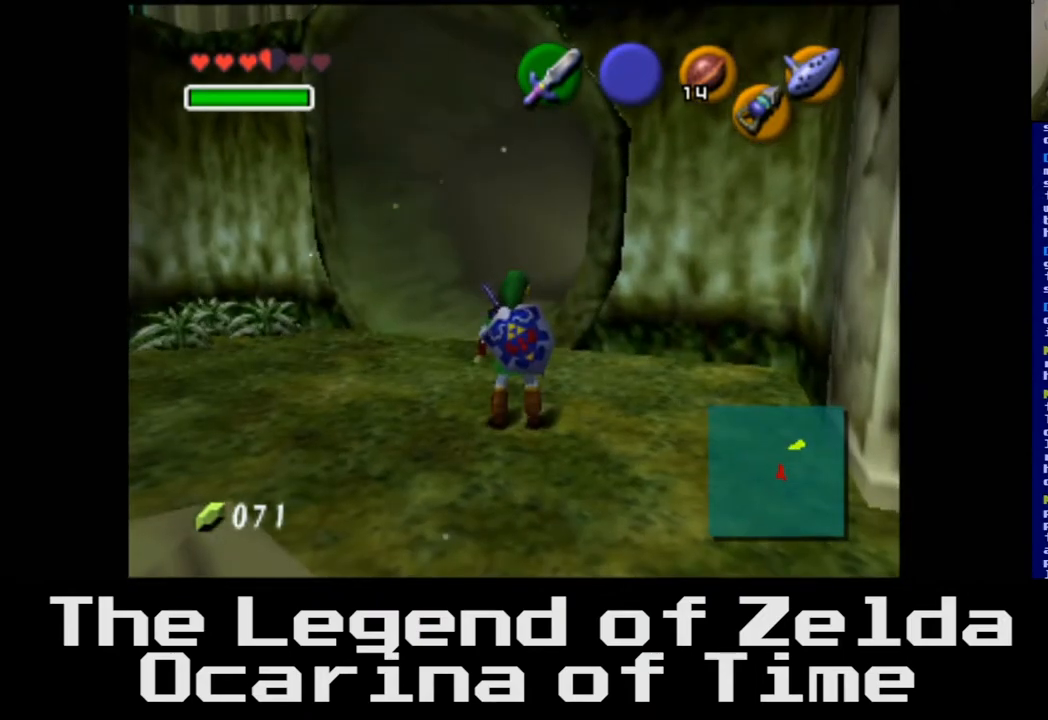
{"buttons": [], "left_stick": "center", "right_stick": "center", "events": [[167, "left_stick", "center"], [200, "L2", "down"], [367, "L2", "up"]]}
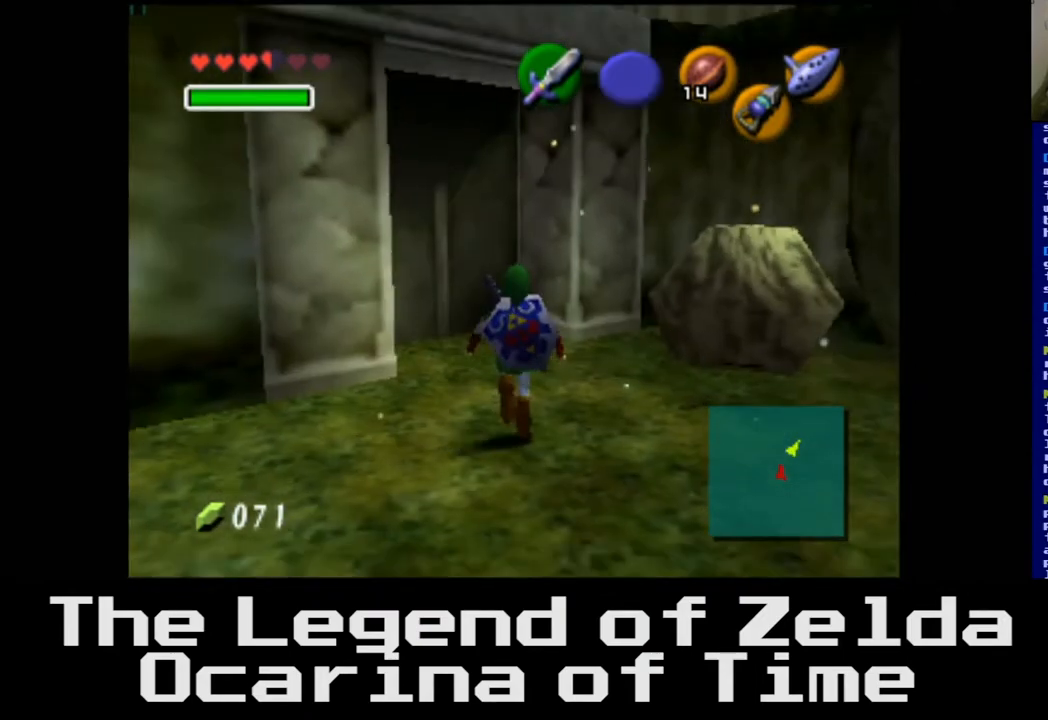
{"buttons": [], "left_stick": "up", "right_stick": "center", "events": [[167, "left_stick", "right"], [217, "left_stick", "up-right"], [317, "left_stick", "up"]]}
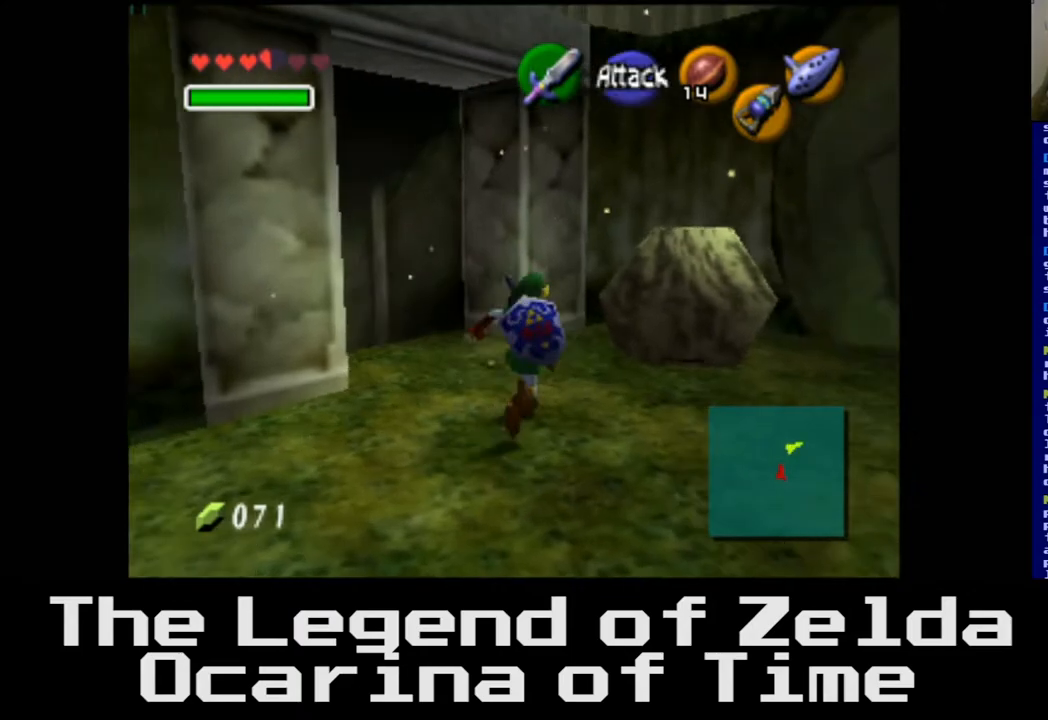
{"buttons": [], "left_stick": "up-left", "right_stick": "center", "events": [[67, "left_stick", "up-left"]]}
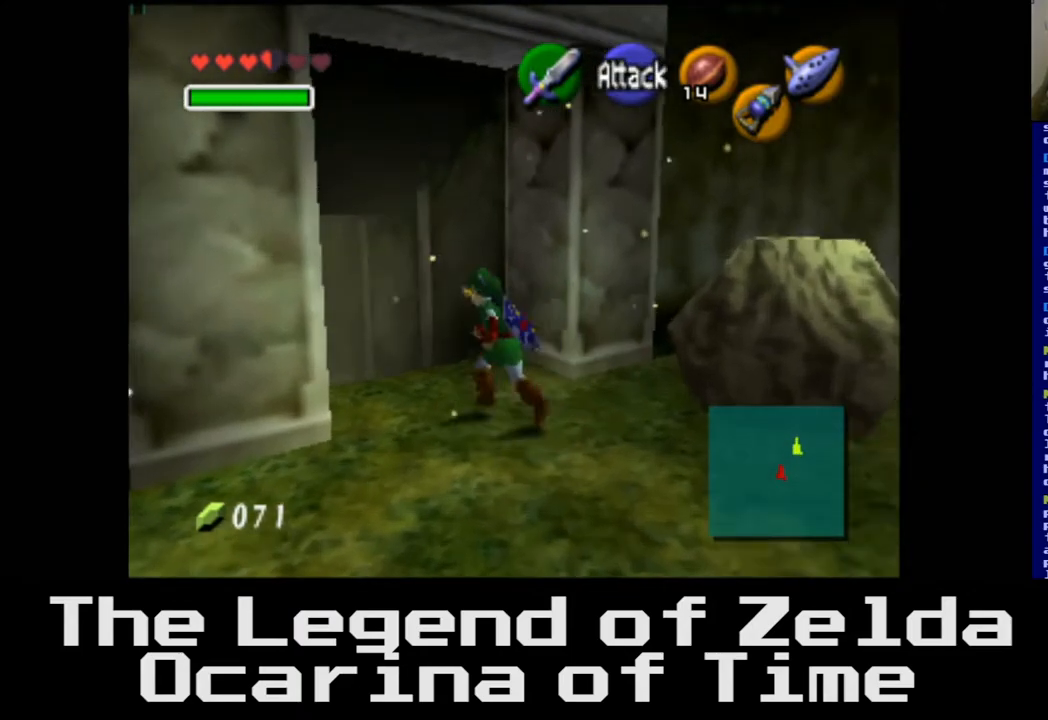
{"buttons": [], "left_stick": "up-left", "right_stick": "center", "events": []}
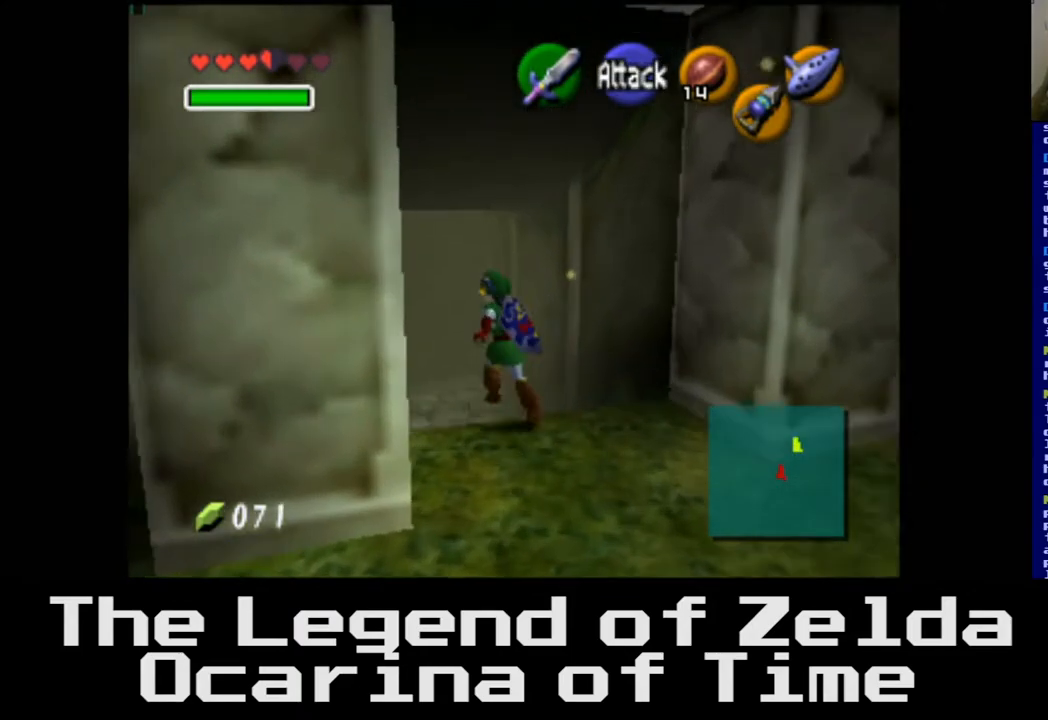
{"buttons": [], "left_stick": "up", "right_stick": "center", "events": [[350, "left_stick", "up"]]}
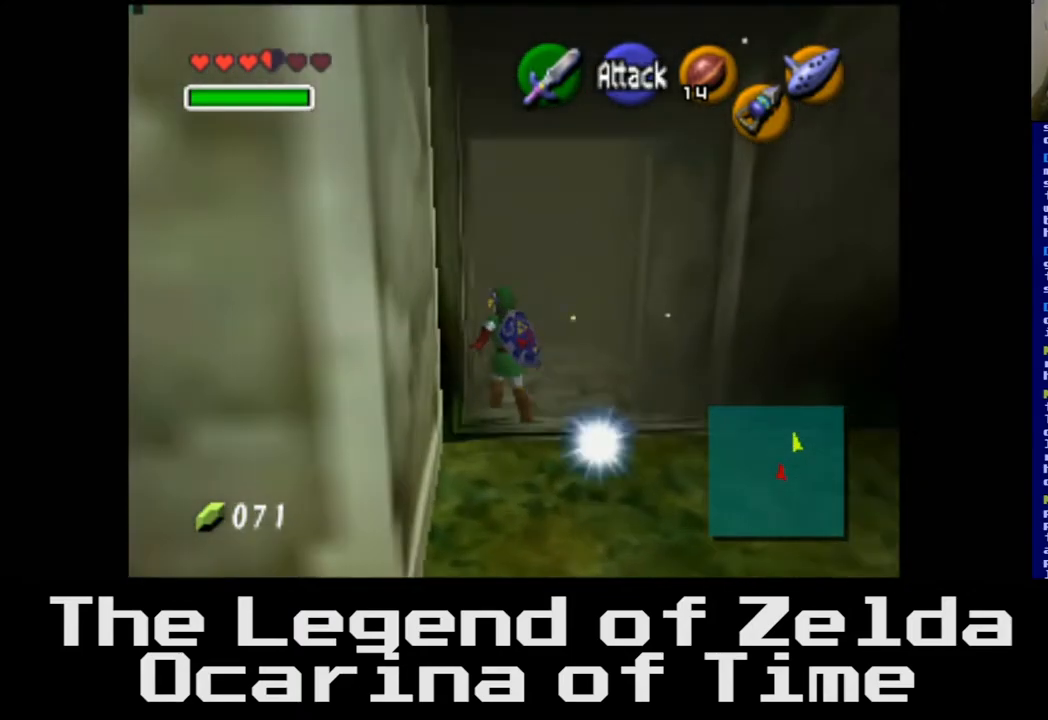
{"buttons": [], "left_stick": "up", "right_stick": "center", "events": []}
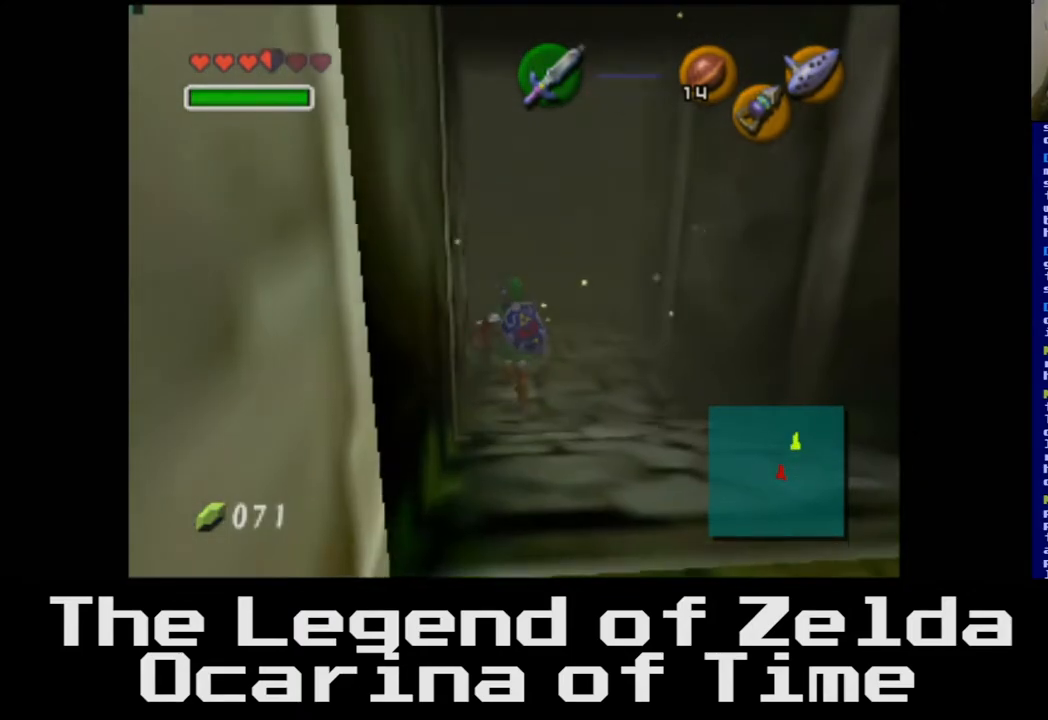
{"buttons": [], "left_stick": "up", "right_stick": "center", "events": []}
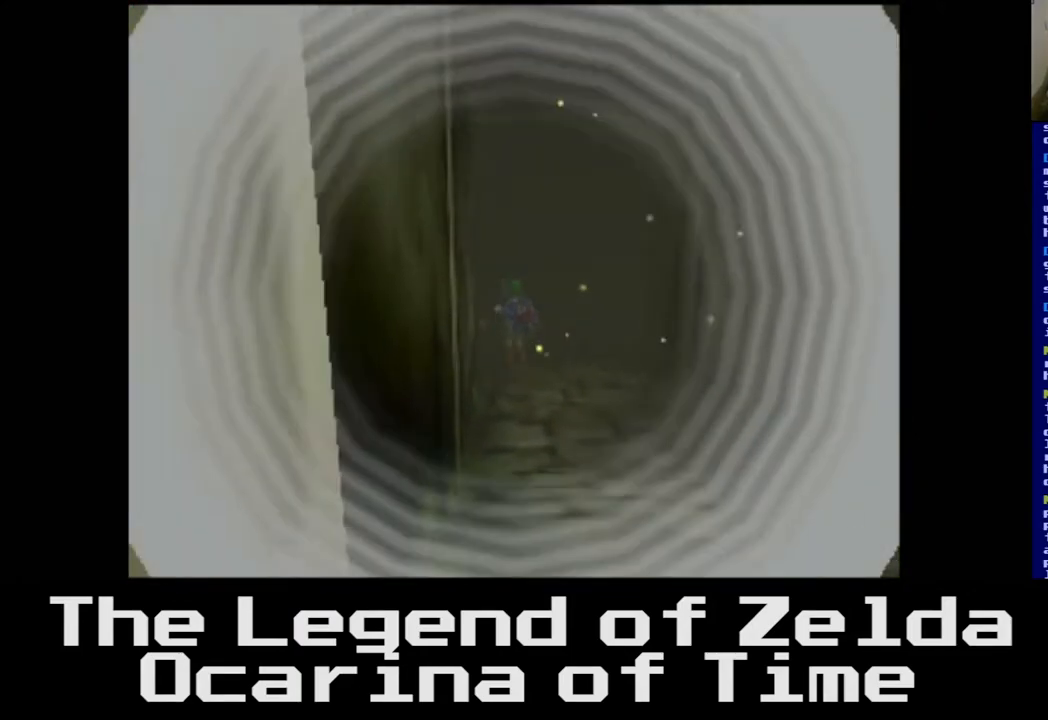
{"buttons": [], "left_stick": "center", "right_stick": "center", "events": [[333, "left_stick", "center"]]}
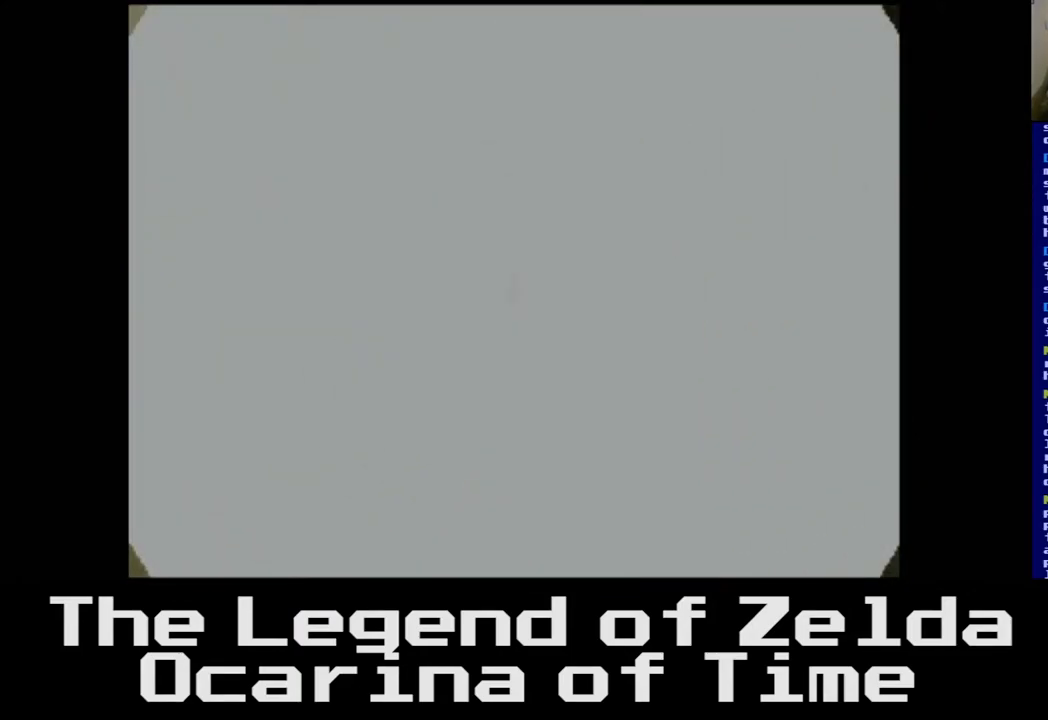
{"buttons": [], "left_stick": "center", "right_stick": "center", "events": []}
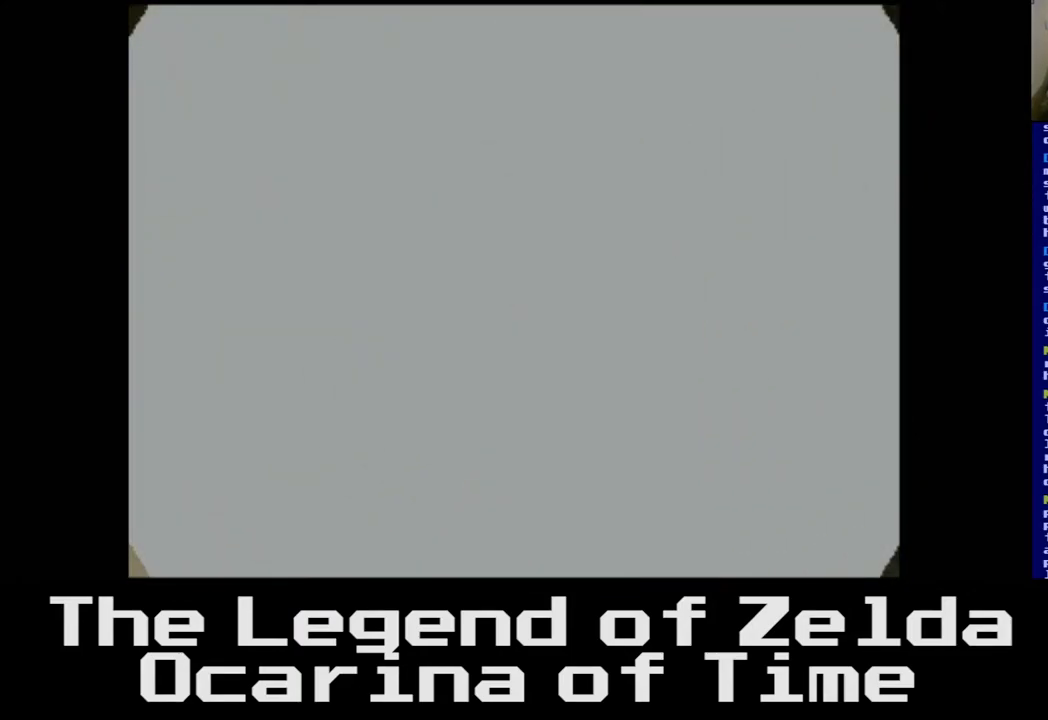
{"buttons": [], "left_stick": "center", "right_stick": "center", "events": []}
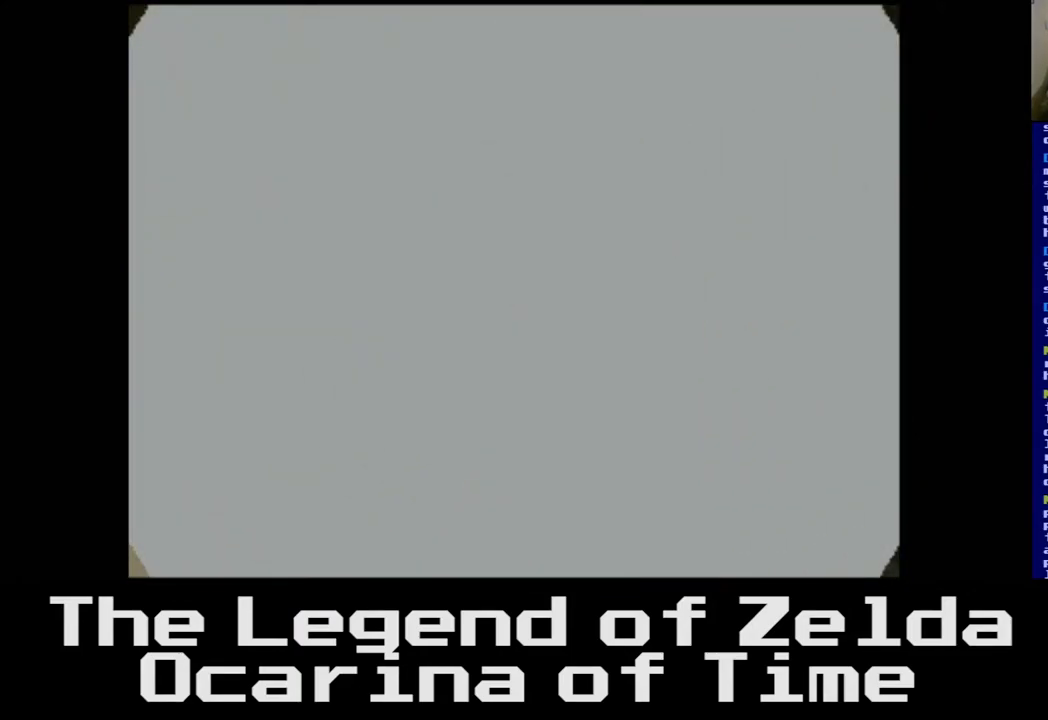
{"buttons": [], "left_stick": "center", "right_stick": "center", "events": []}
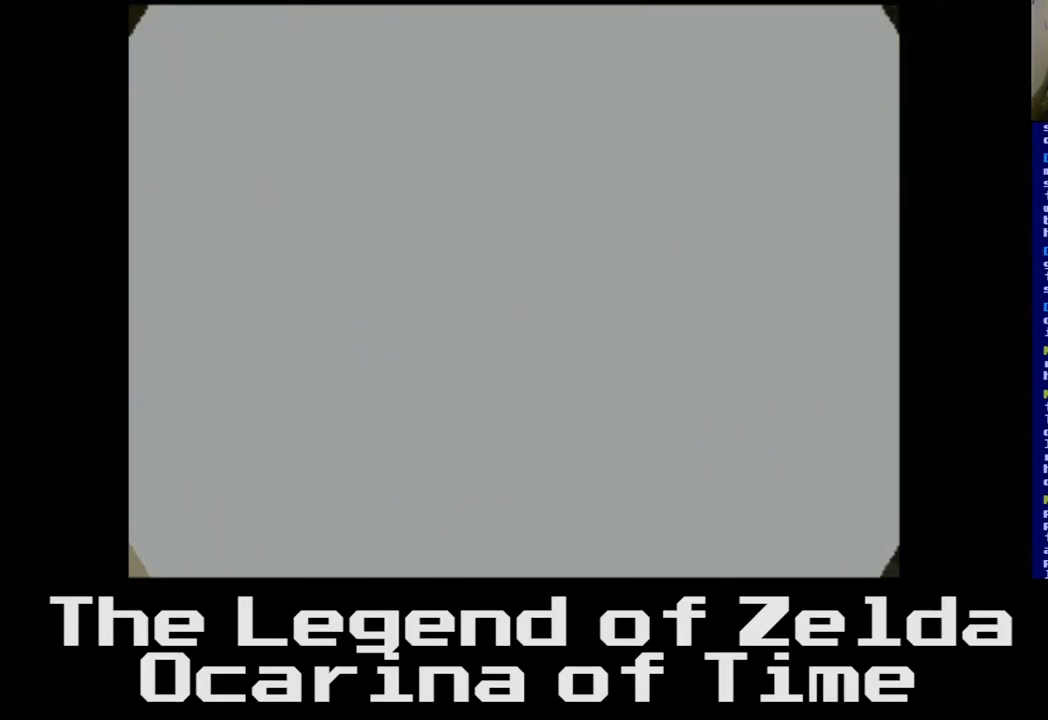
{"buttons": [], "left_stick": "center", "right_stick": "center", "events": []}
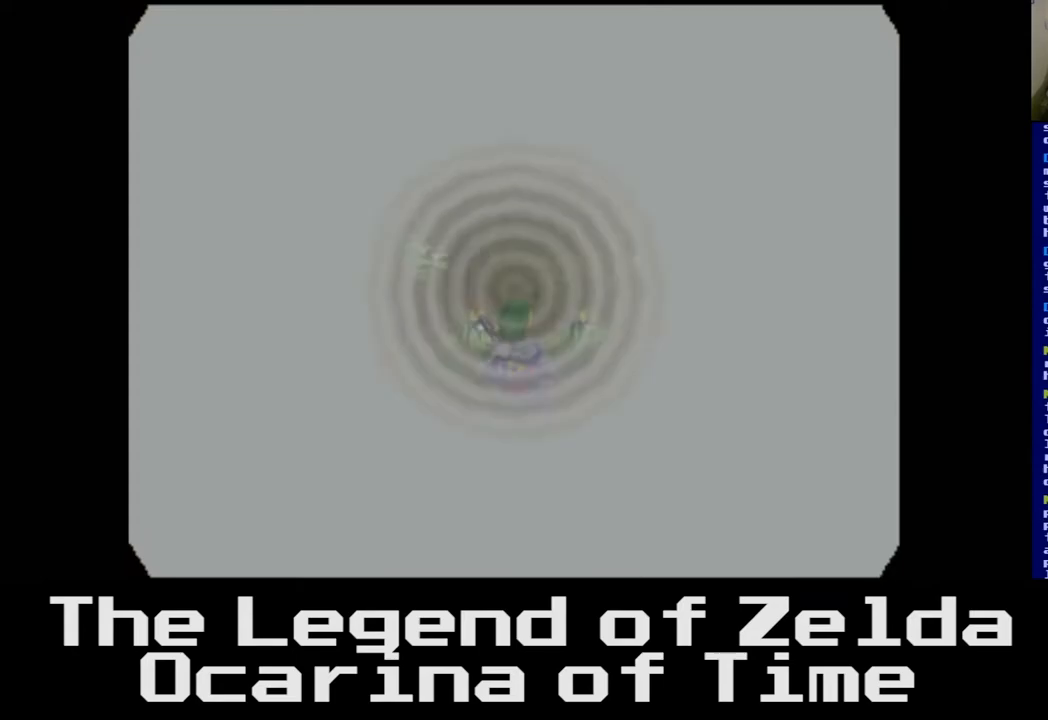
{"buttons": [], "left_stick": "center", "right_stick": "center", "events": []}
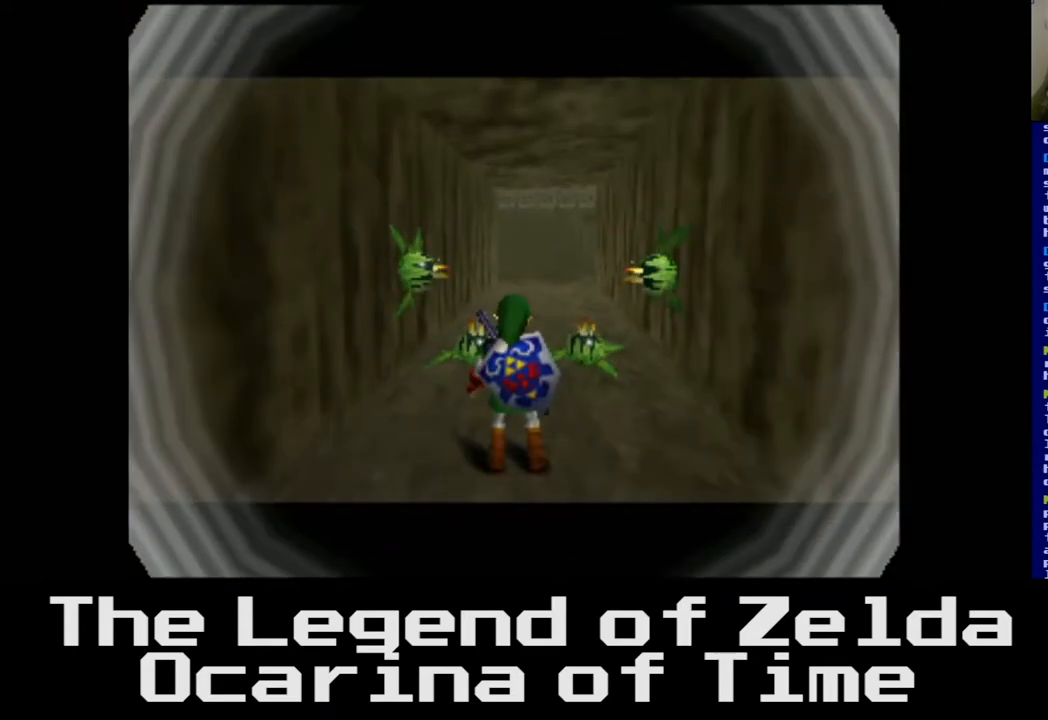
{"buttons": [], "left_stick": "center", "right_stick": "center", "events": []}
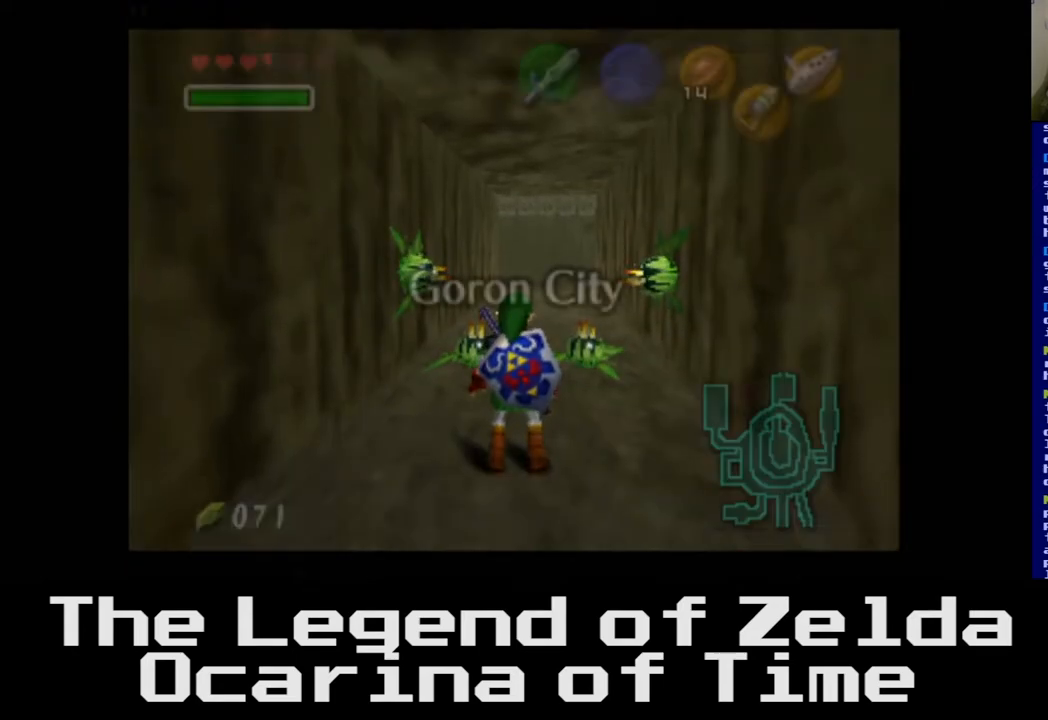
{"buttons": [], "left_stick": "down", "right_stick": "center", "events": [[250, "left_stick", "down"]]}
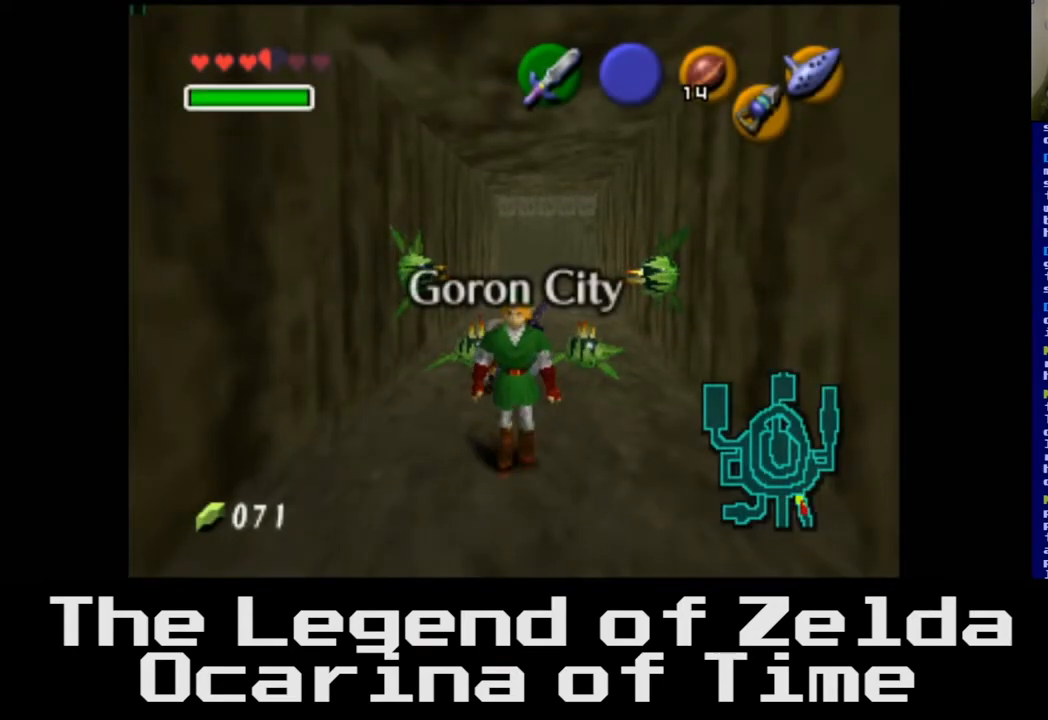
{"buttons": [], "left_stick": "down", "right_stick": "center", "events": [[33, "left_stick", "center"], [350, "left_stick", "down"]]}
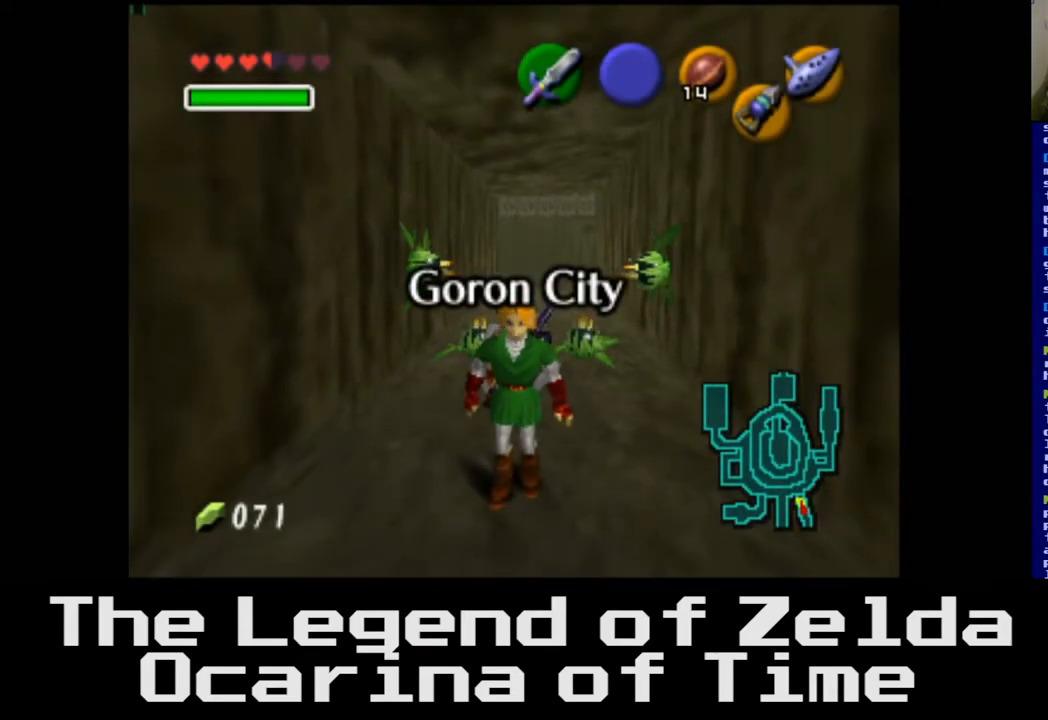
{"buttons": [], "left_stick": "down", "right_stick": "center", "events": []}
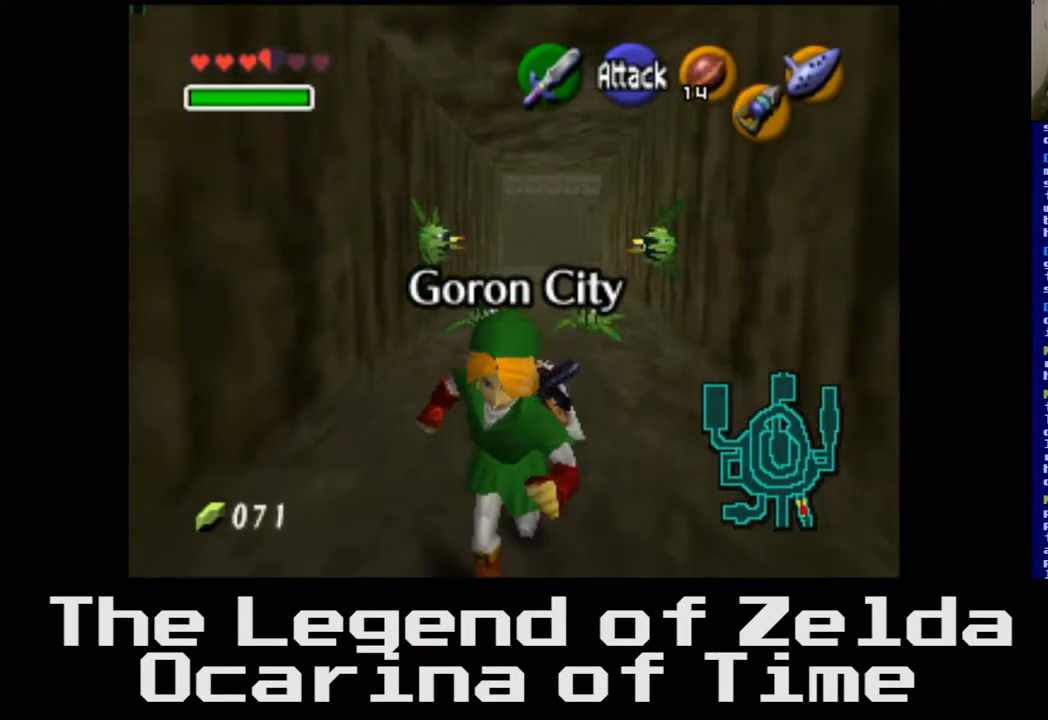
{"buttons": [], "left_stick": "down", "right_stick": "center", "events": []}
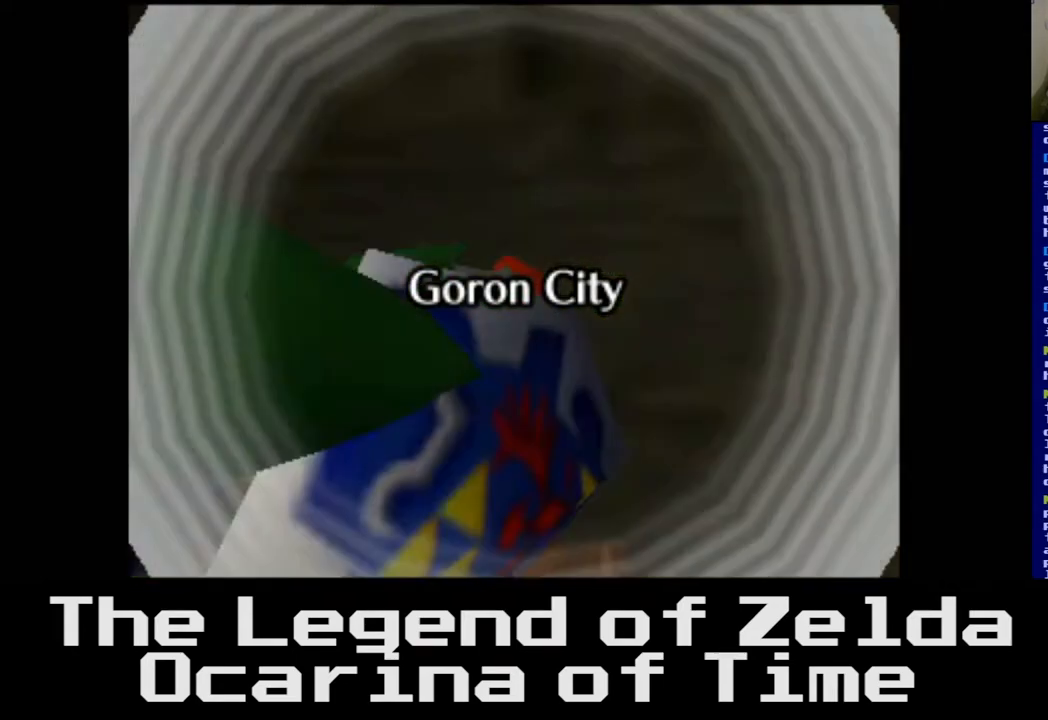
{"buttons": [], "left_stick": "center", "right_stick": "center", "events": [[67, "left_stick", "center"]]}
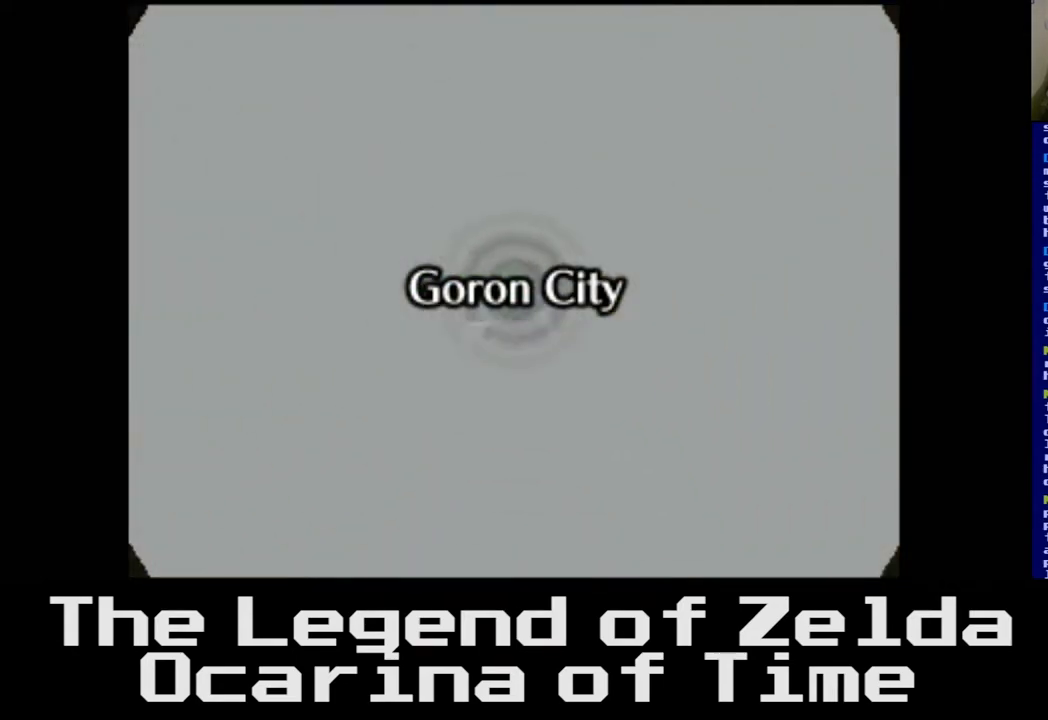
{"buttons": [], "left_stick": "center", "right_stick": "center", "events": []}
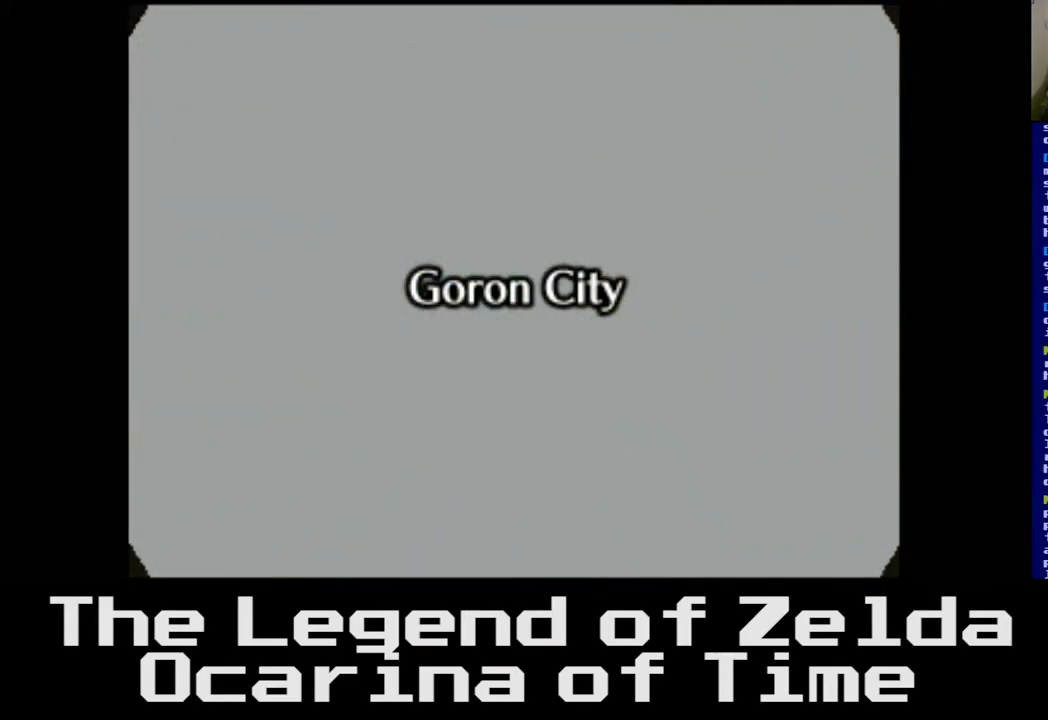
{"buttons": [], "left_stick": "center", "right_stick": "center", "events": []}
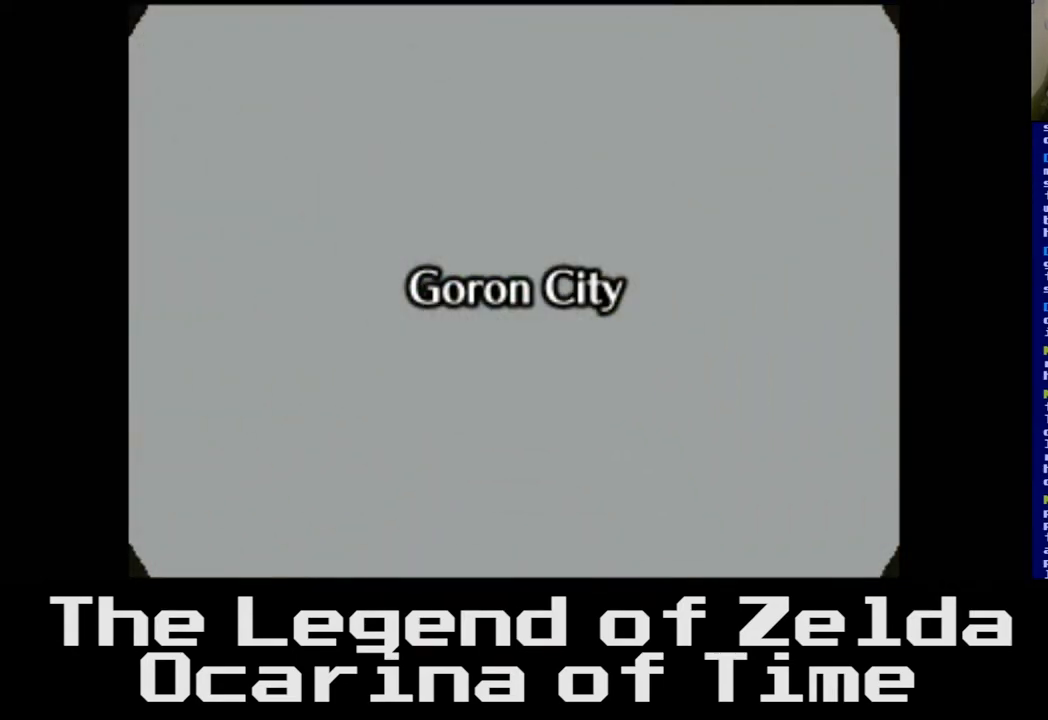
{"buttons": [], "left_stick": "center", "right_stick": "center", "events": []}
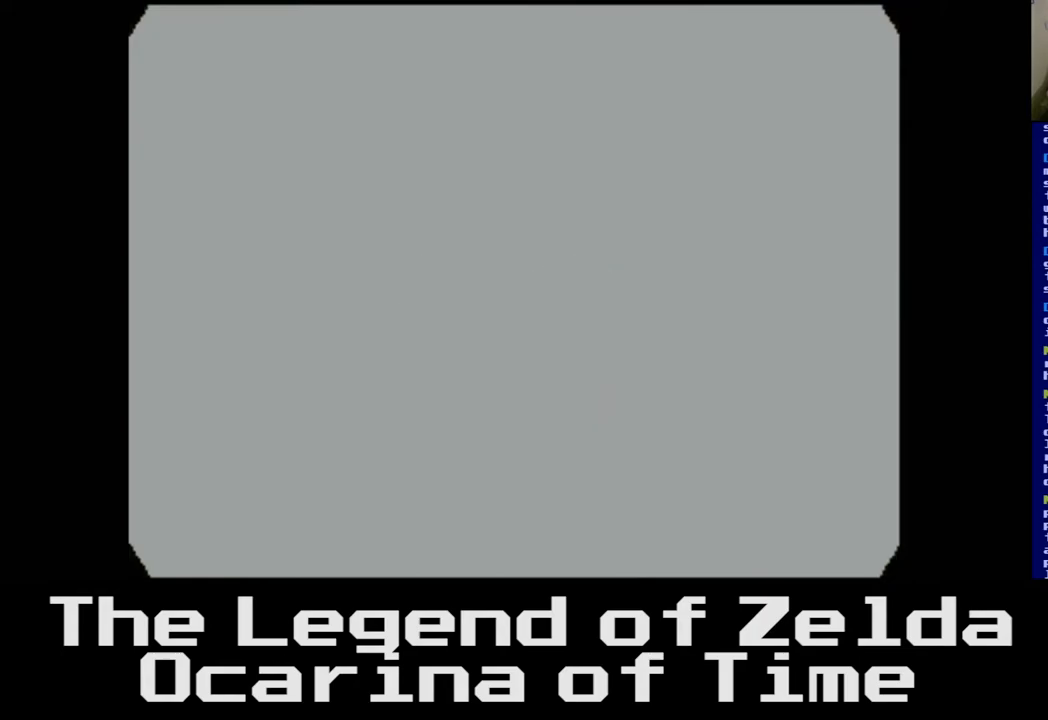
{"buttons": [], "left_stick": "center", "right_stick": "center", "events": []}
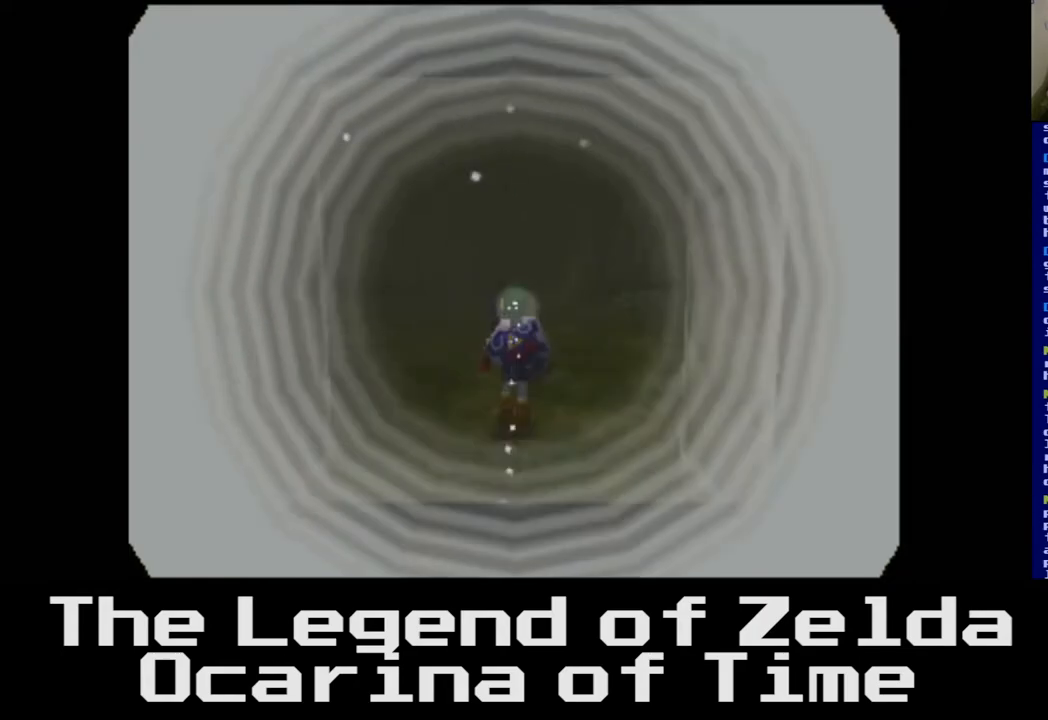
{"buttons": [], "left_stick": "up", "right_stick": "center", "events": [[233, "left_stick", "up"]]}
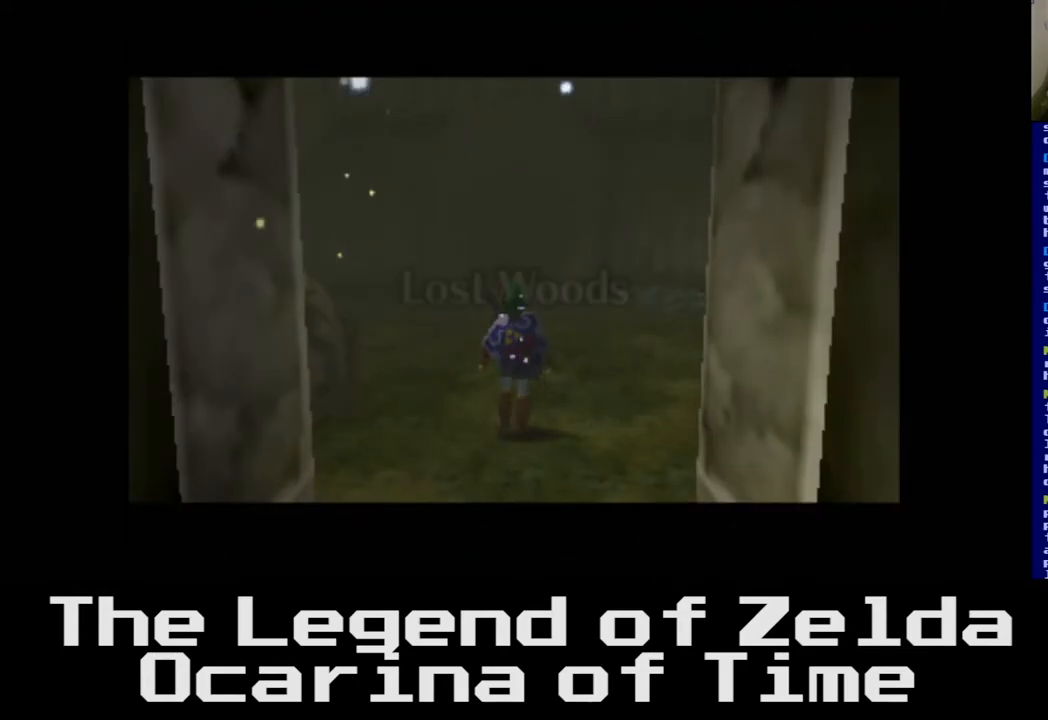
{"buttons": [], "left_stick": "up-left", "right_stick": "center", "events": [[400, "left_stick", "up-left"]]}
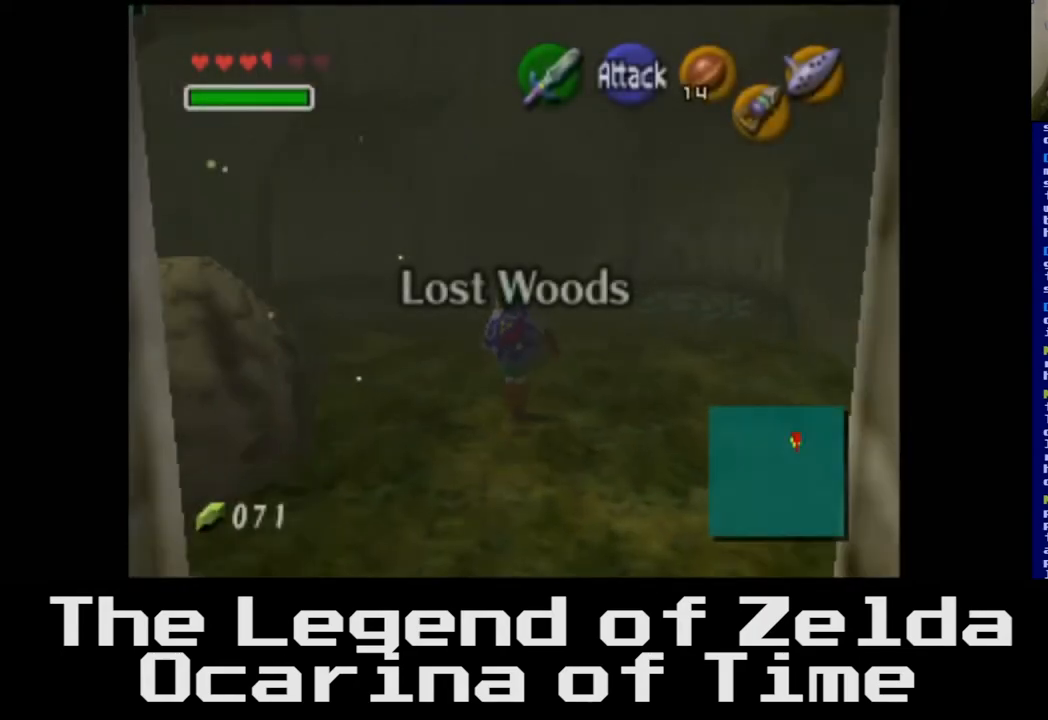
{"buttons": [], "left_stick": "up-left", "right_stick": "center", "events": []}
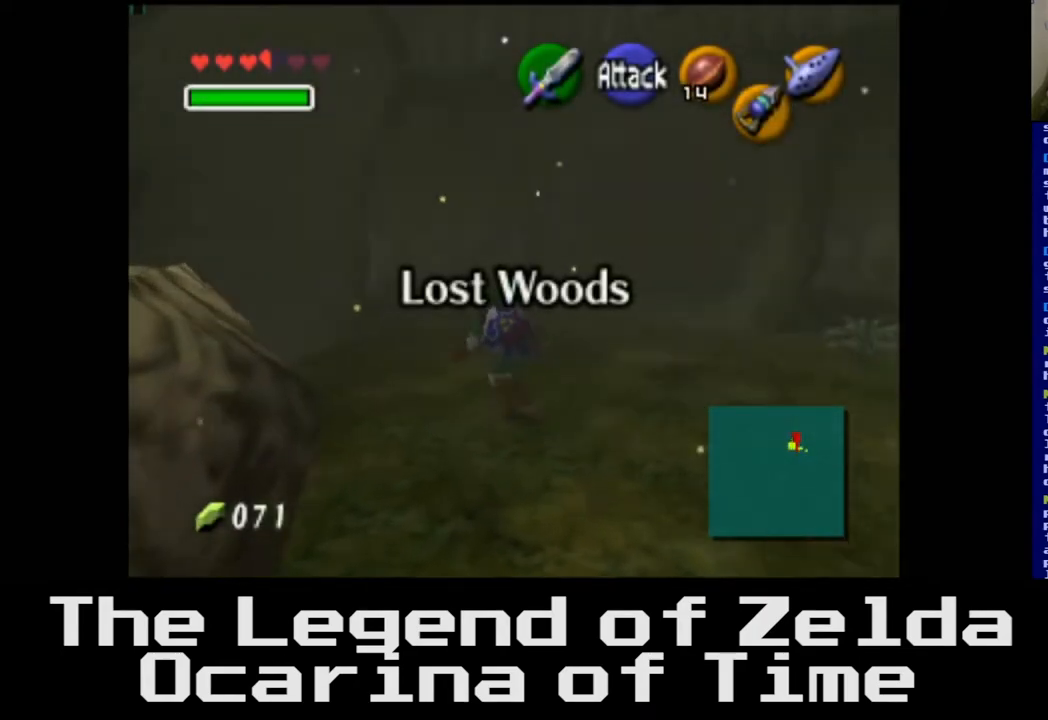
{"buttons": [], "left_stick": "up-left", "right_stick": "center", "events": []}